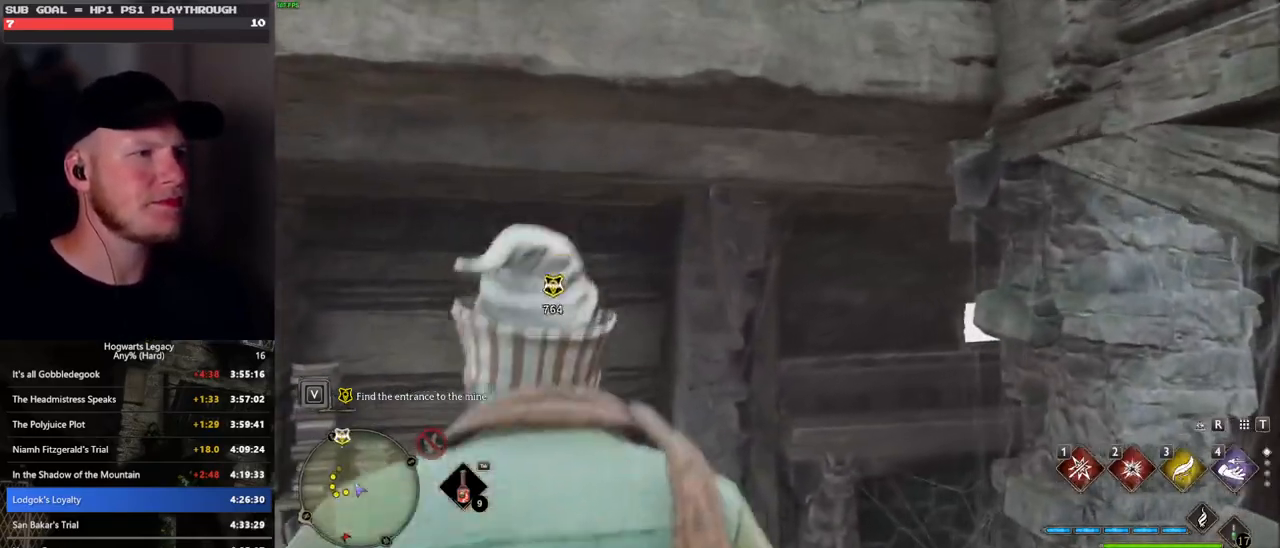
Gameplay with keyboard and mouse; each line is a JSON object with the keys and mouse buttons held at the frame after it. "events" lists presses ("down") and releases ("up") of ".", "/", "0", "1", "2", "3", "4", "5", "6", "7", "8", "9", "a", "alt_l", "alt_r", "b", "backslash", "backspace", "c", "caps_lock", "comma", "ctrl_l", "ctrl_r", "d", "e", "equals", "escape", "f", "f1", "f10", "f11", "f12", "f2", "f3", "f4", "f5", "f6", "f7", "f8", "f9", "g", "h", "i", "j", "k", "l", "lbracket", "m", "minus", "n", "o", "p", "q", "quote", "r", "rbracket", "return", "s", "semicolon", "shift_l", "shift_r", "space", "super_l", "super_r", "t", "tab", "tilde", "u", "v", "w", "x", "y", "z", "mouse_left", "mouse_wheel", "mouse_right", "mouse_mb4" and "mouse_mb5" between this image and that frame as [ms after this image, input, new state], when the widget could be followed in between. "mouse_left", "mouse_wheel", "mouse_right", "mouse_mb4", "mouse_mb5" = the "left", "wheel", "right", "mb4", "mb5" buttons of the "mouse" list. No other keys are recorded. "wheel" means that the mouse wheel is clicked or scrolled. Mouse movement is not recorded.
{"keys": ["d", "s"], "mouse": [], "events": [[250, "s", "down"], [383, "d", "down"]]}
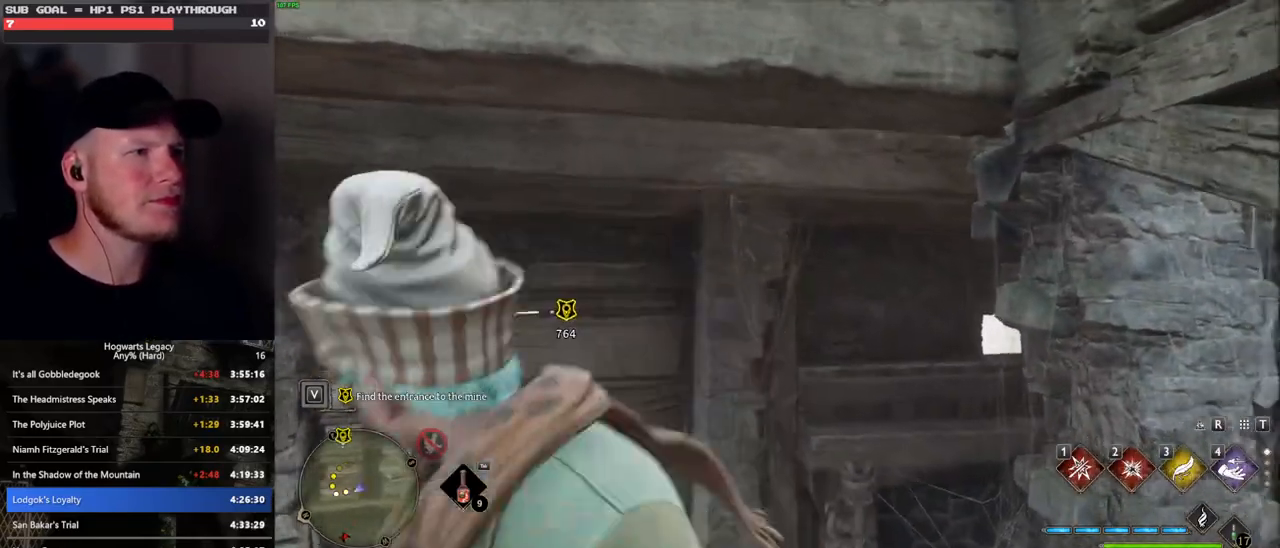
{"keys": ["w"], "mouse": [], "events": [[67, "s", "up"], [100, "d", "up"], [217, "w", "down"]]}
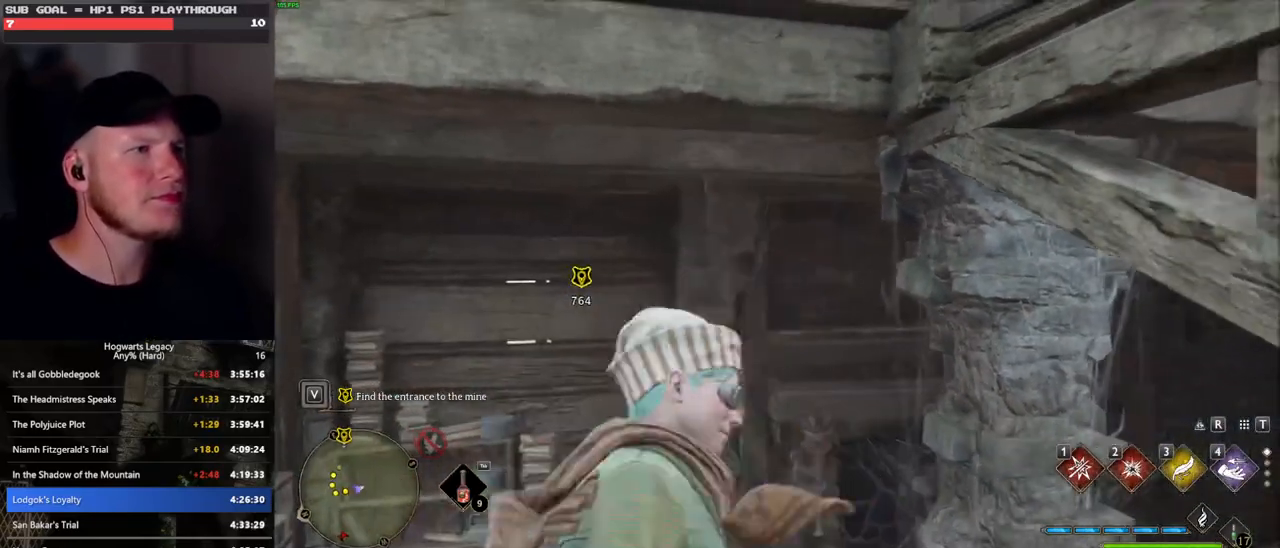
{"keys": ["w"], "mouse": ["mb5"], "events": [[17, "mouse_mb5", "down"]]}
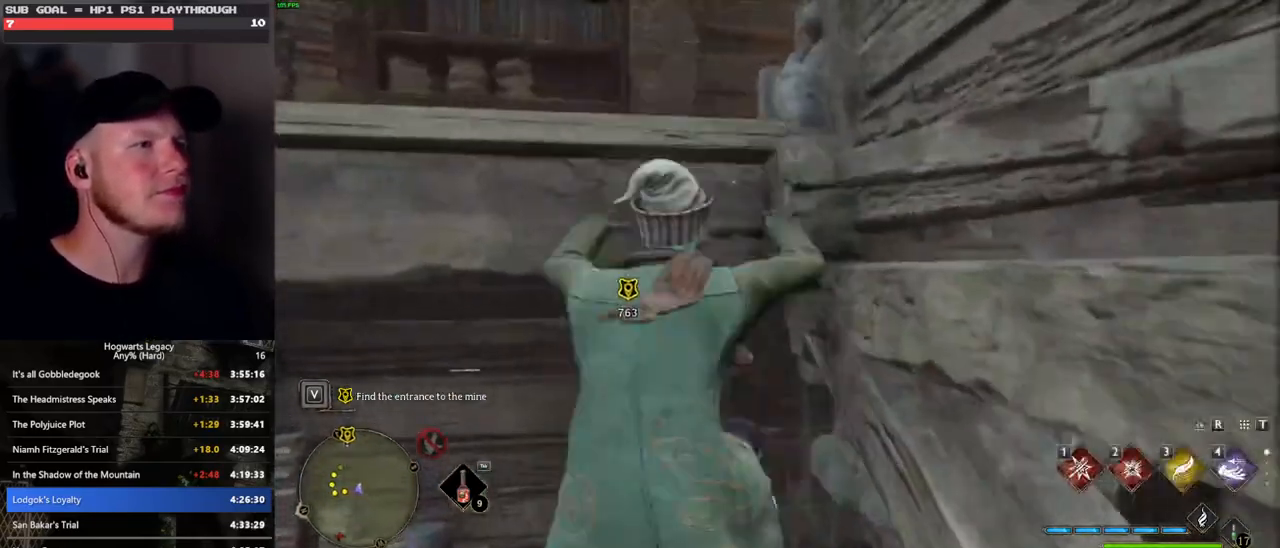
{"keys": ["w"], "mouse": [], "events": [[33, "a", "down"], [100, "mouse_mb5", "up"], [433, "a", "up"]]}
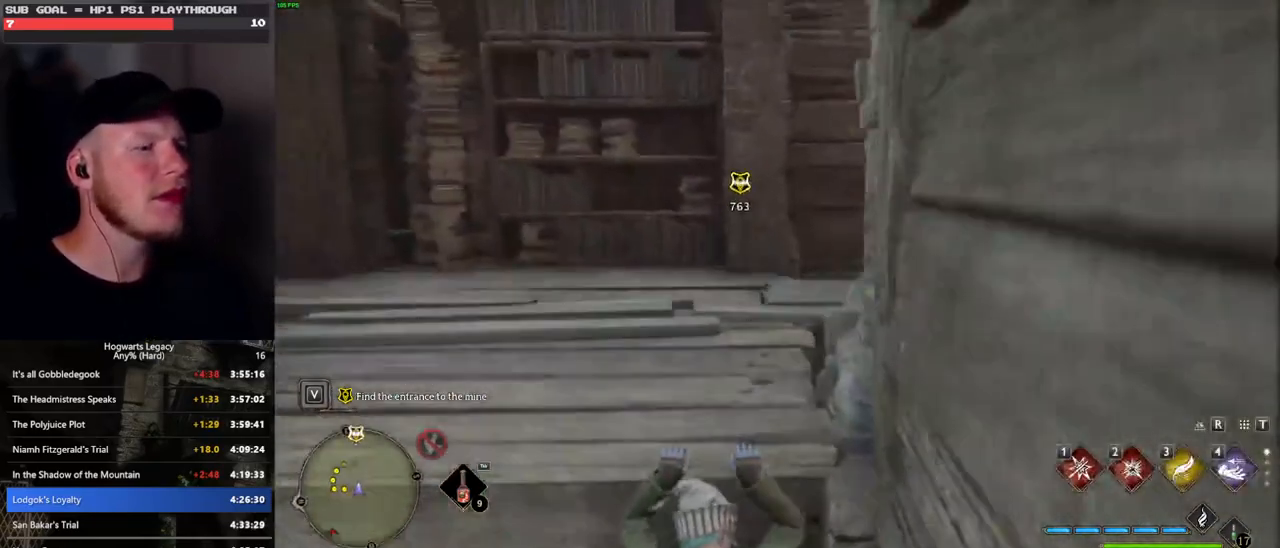
{"keys": ["w"], "mouse": [], "events": []}
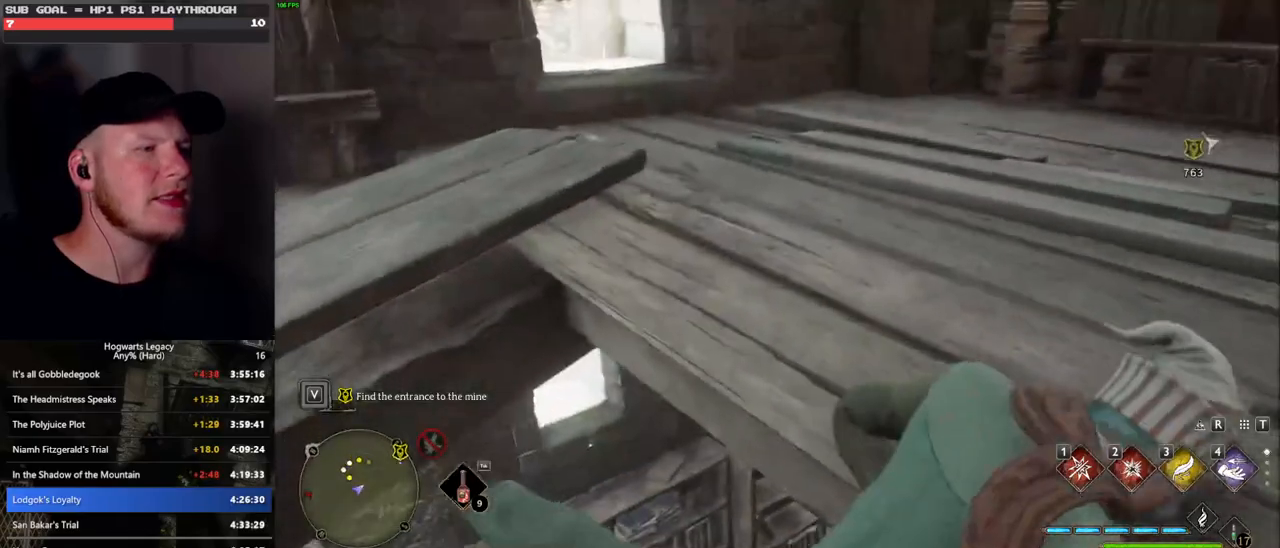
{"keys": ["a"], "mouse": [], "events": [[400, "w", "up"], [417, "a", "down"]]}
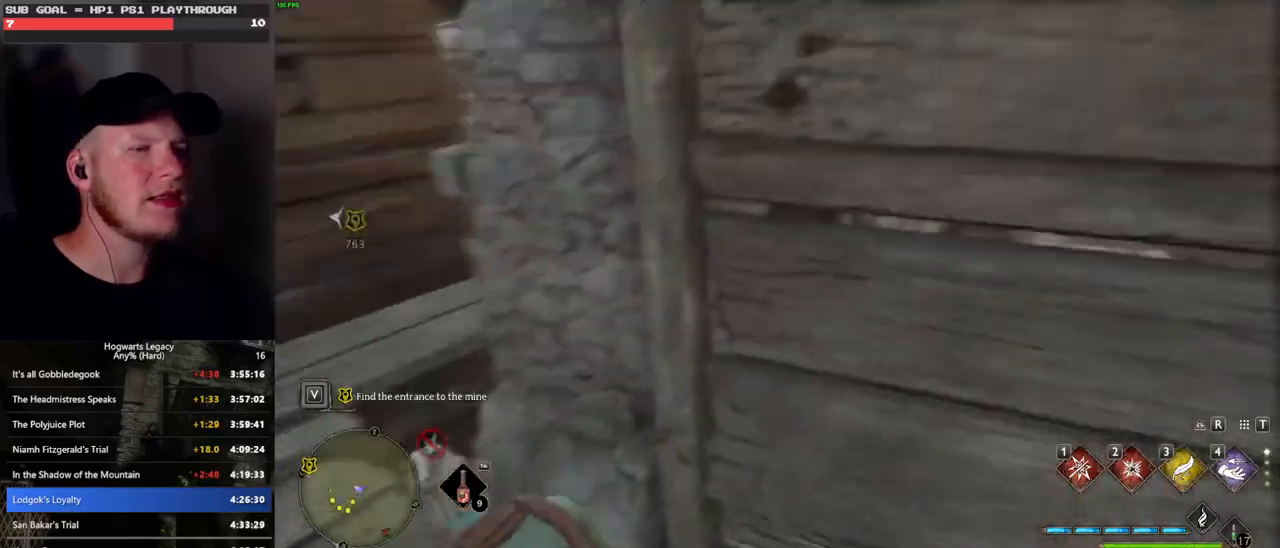
{"keys": ["a", "s"], "mouse": [], "events": [[233, "s", "down"]]}
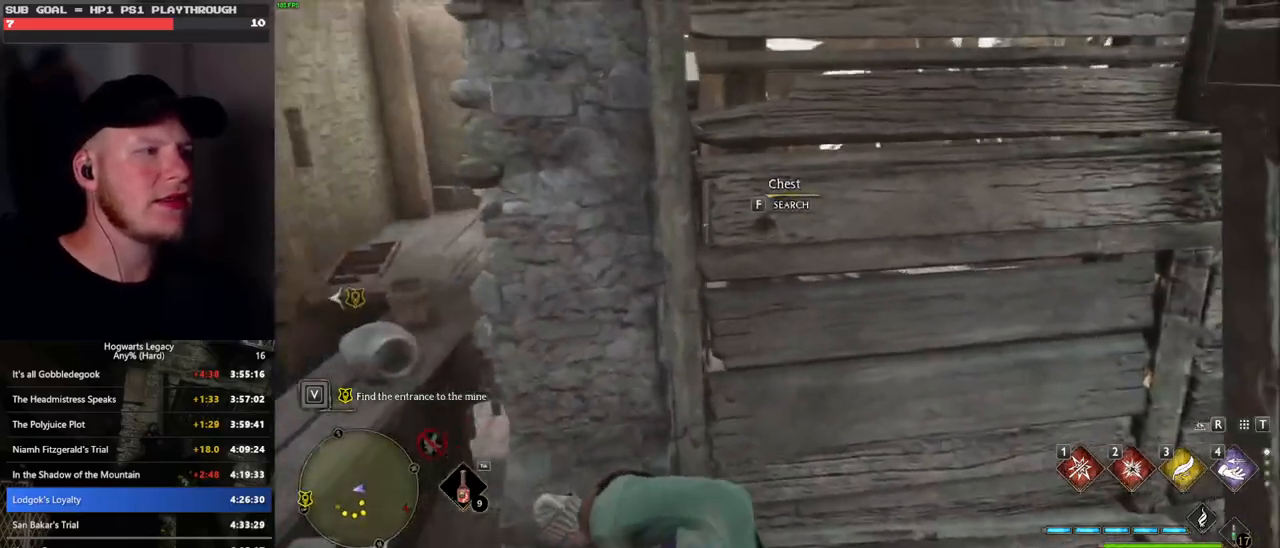
{"keys": [], "mouse": [], "events": [[33, "a", "up"], [417, "s", "up"]]}
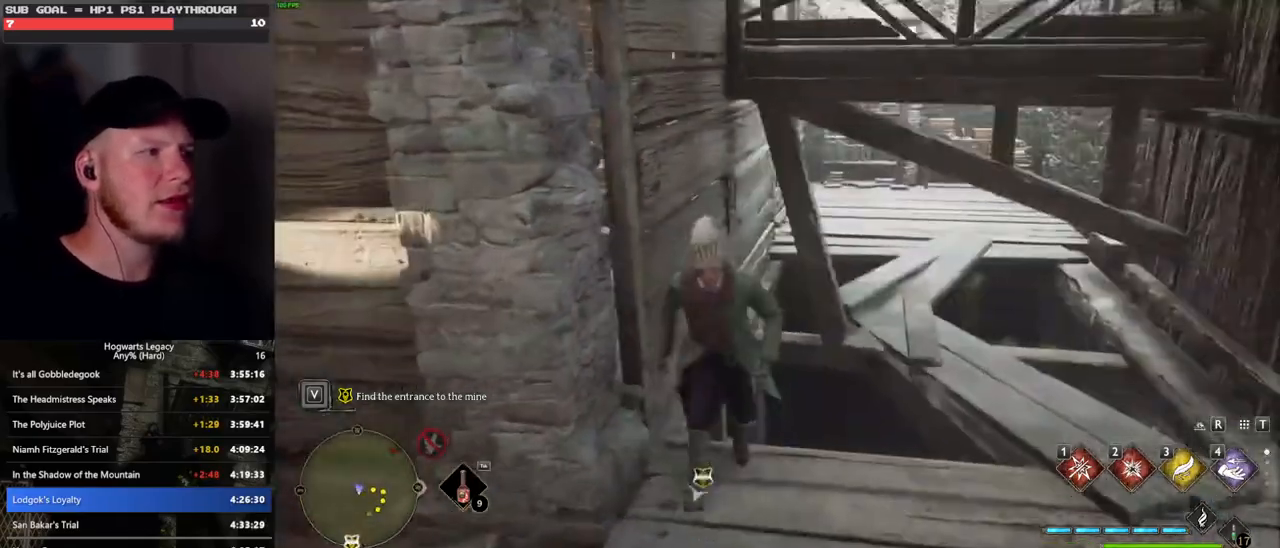
{"keys": ["d"], "mouse": [], "events": [[150, "s", "down"], [217, "d", "down"], [450, "s", "up"]]}
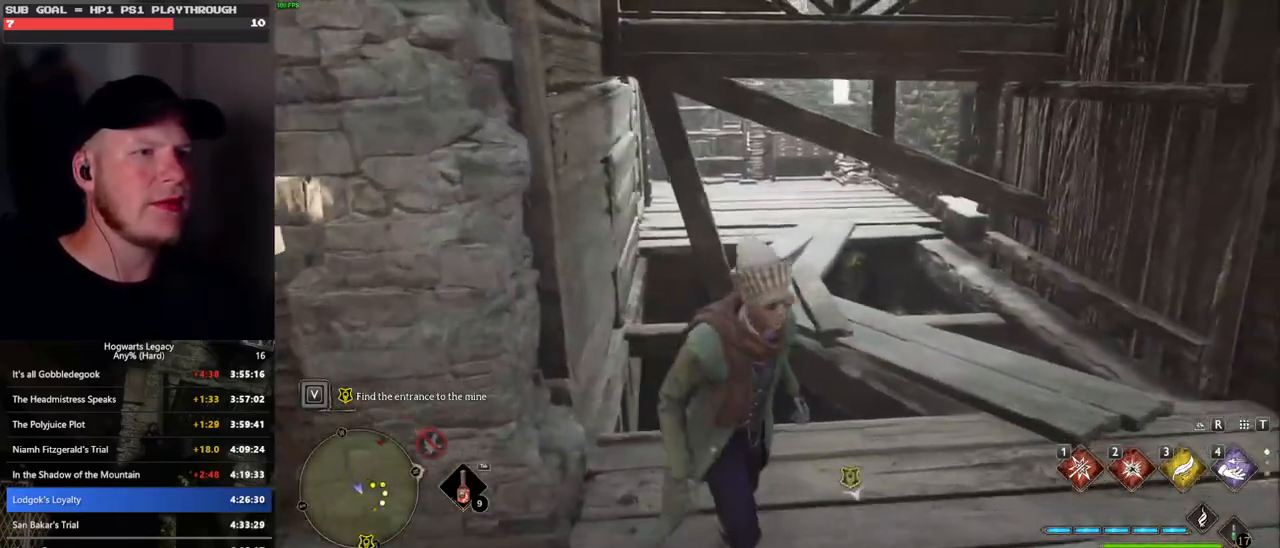
{"keys": [], "mouse": [], "events": [[33, "d", "up"], [117, "s", "down"], [433, "s", "up"]]}
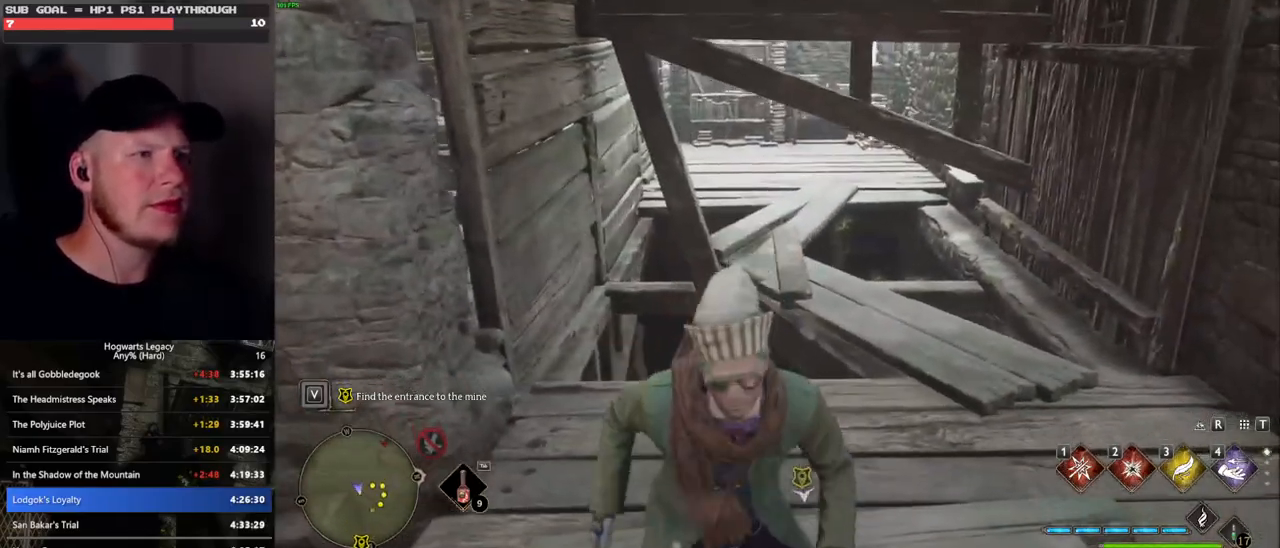
{"keys": ["space", "w"], "mouse": [], "events": [[117, "w", "down"], [383, "space", "down"]]}
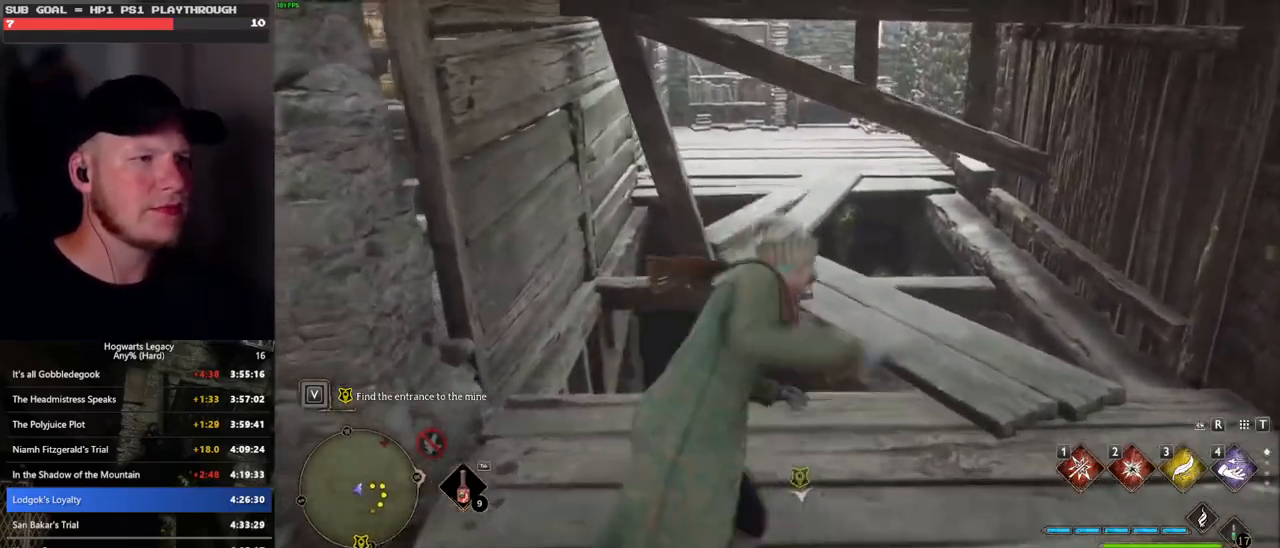
{"keys": ["space", "w"], "mouse": [], "events": []}
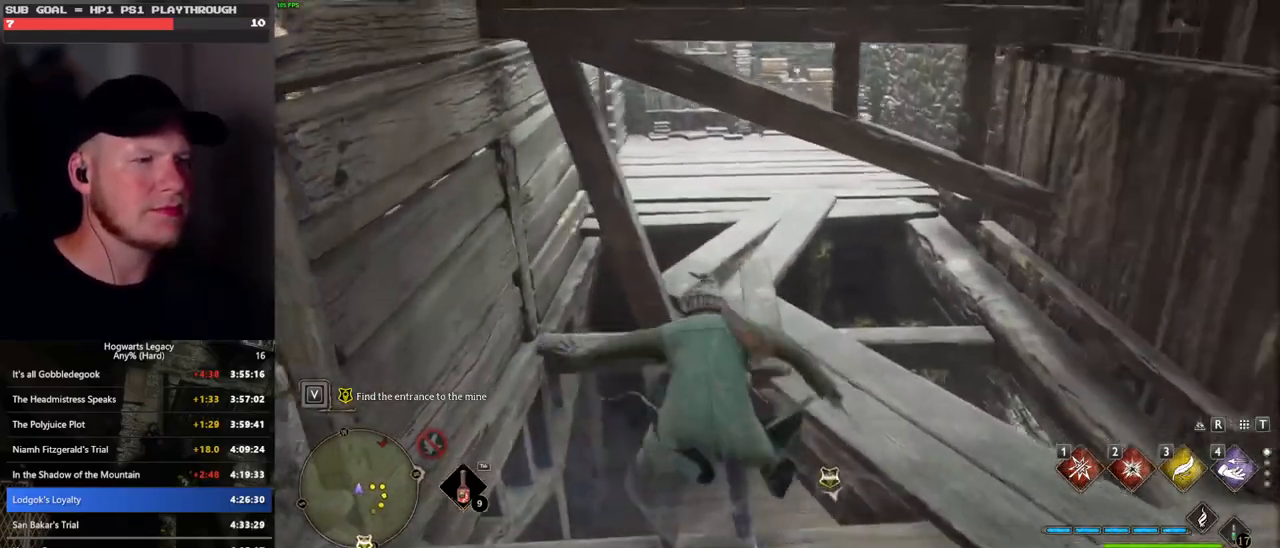
{"keys": ["d"], "mouse": [], "events": [[117, "d", "down"], [167, "space", "up"], [183, "w", "up"]]}
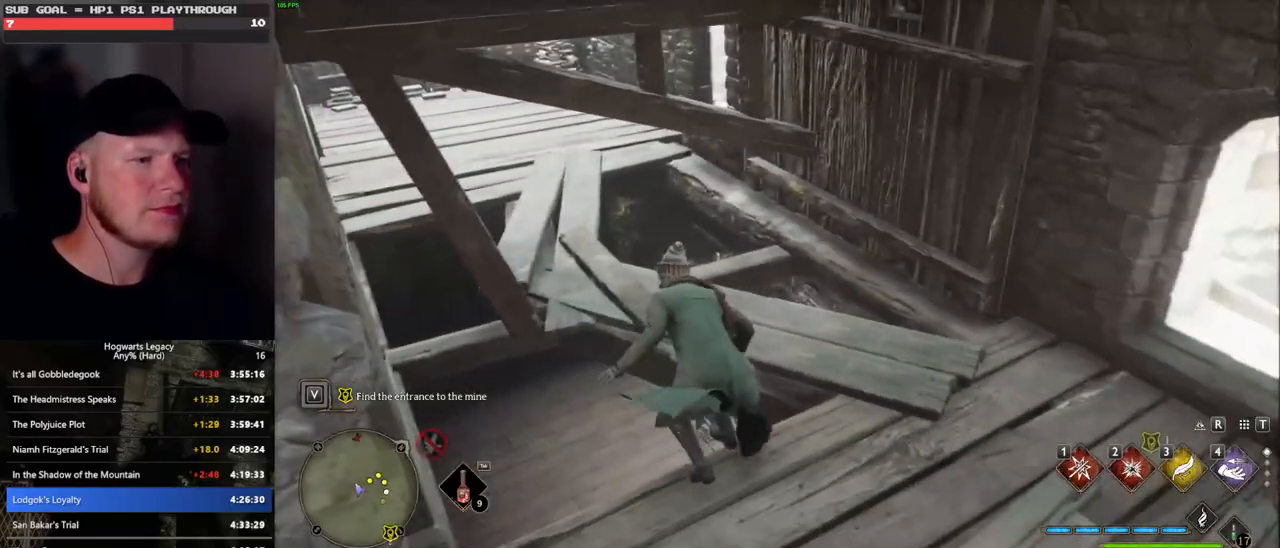
{"keys": ["d"], "mouse": [], "events": [[217, "s", "down"], [433, "s", "up"]]}
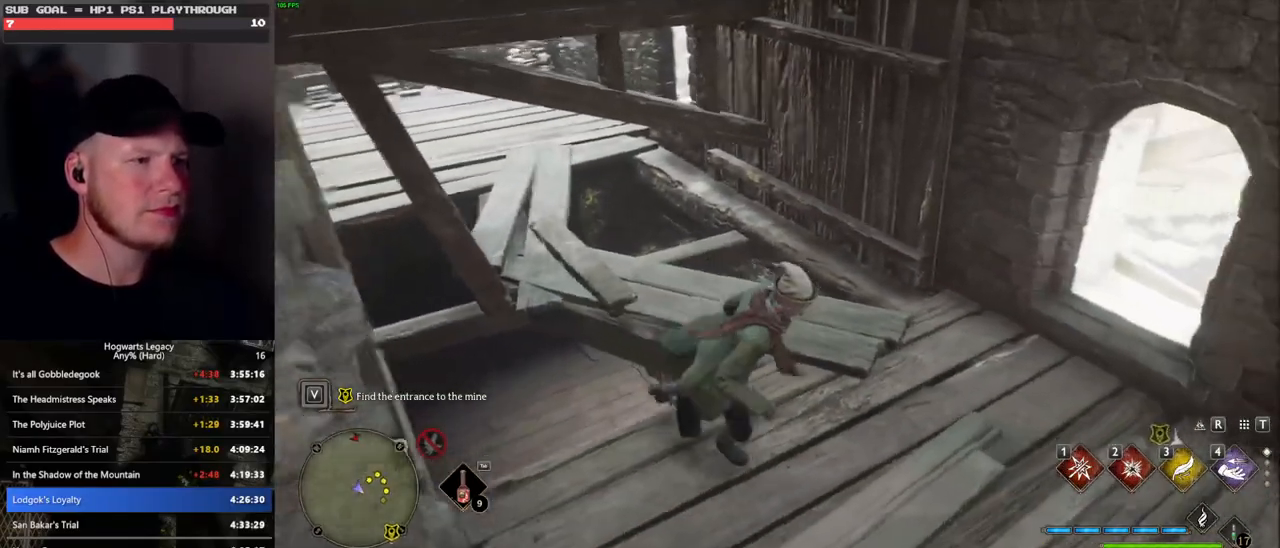
{"keys": ["w"], "mouse": [], "events": [[283, "d", "up"], [483, "w", "down"]]}
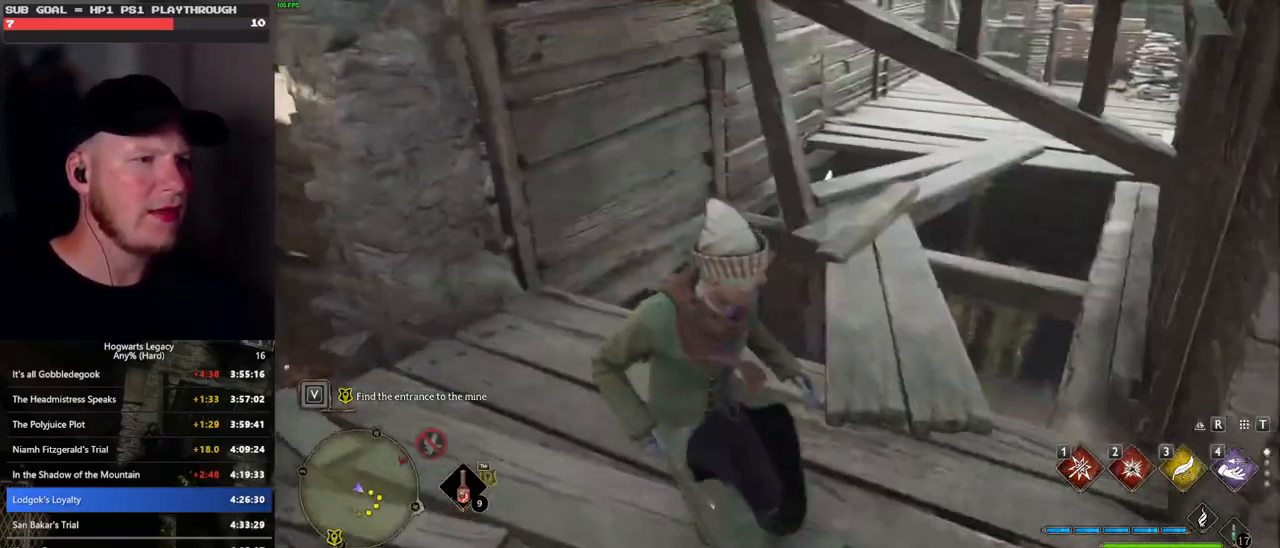
{"keys": ["space", "w"], "mouse": [], "events": [[100, "space", "down"]]}
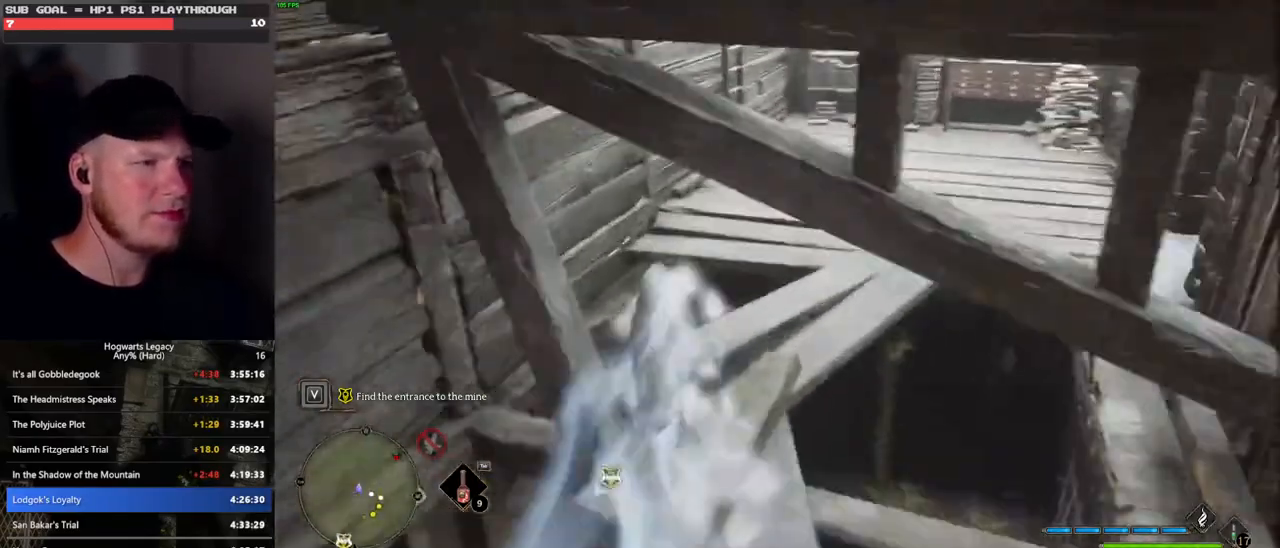
{"keys": ["w"], "mouse": [], "events": [[200, "space", "up"]]}
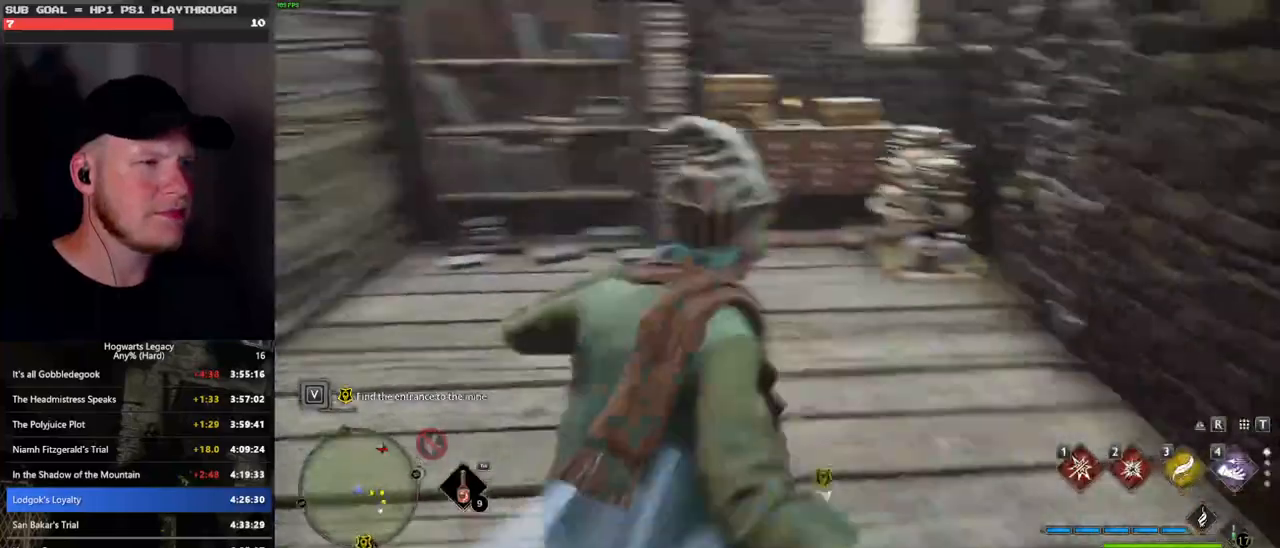
{"keys": ["w"], "mouse": [], "events": []}
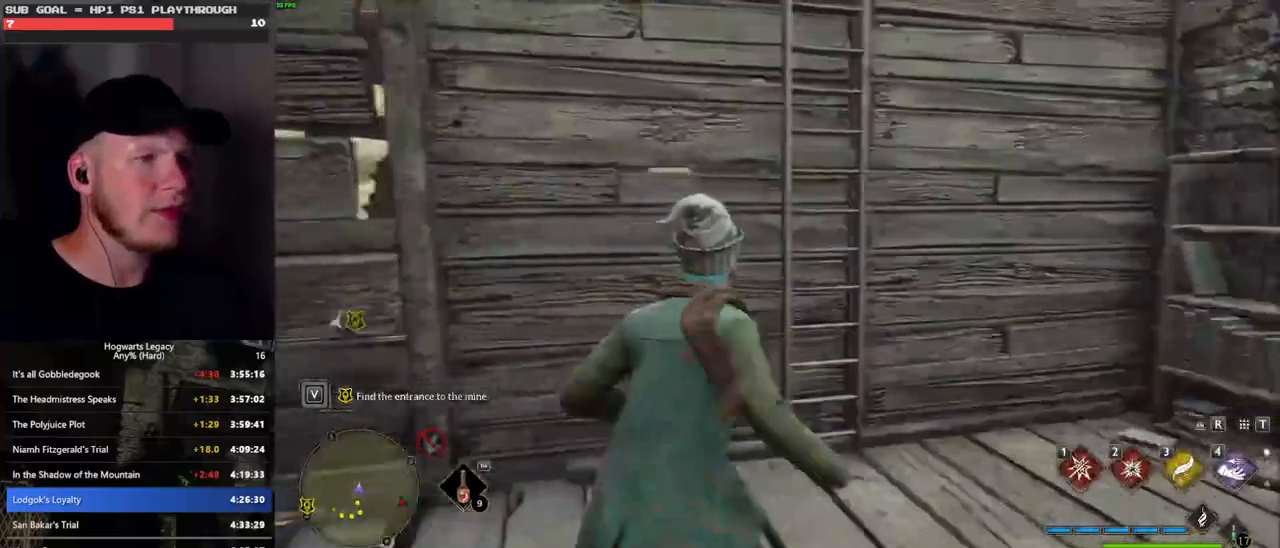
{"keys": ["d", "w"], "mouse": ["mb5"], "events": [[67, "mouse_mb5", "down"], [417, "d", "down"]]}
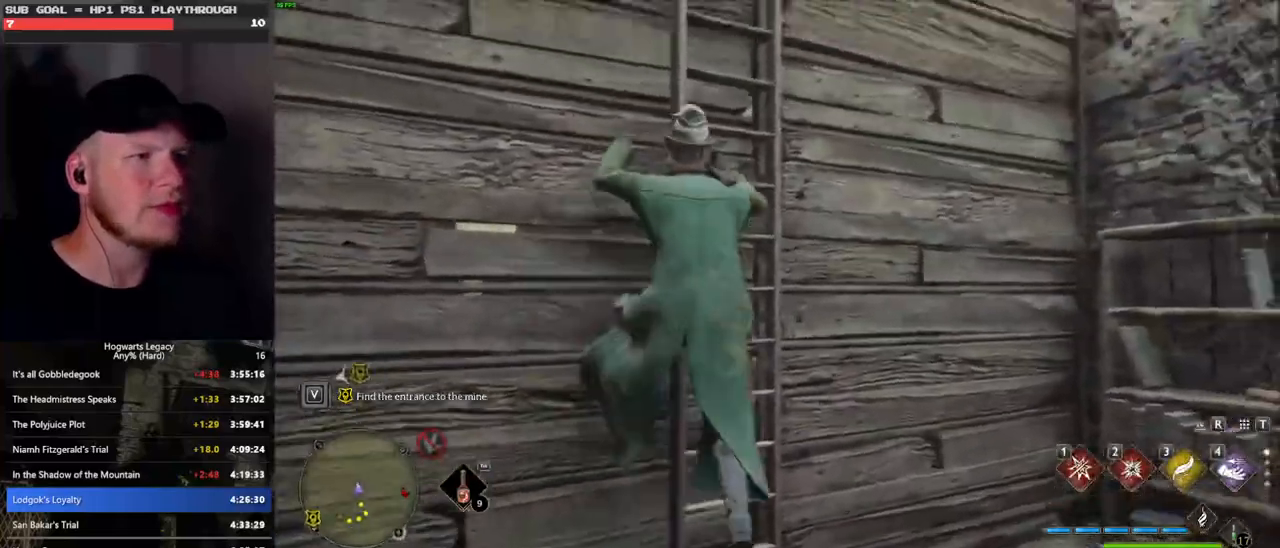
{"keys": ["w"], "mouse": [], "events": [[100, "d", "up"], [100, "mouse_mb5", "up"]]}
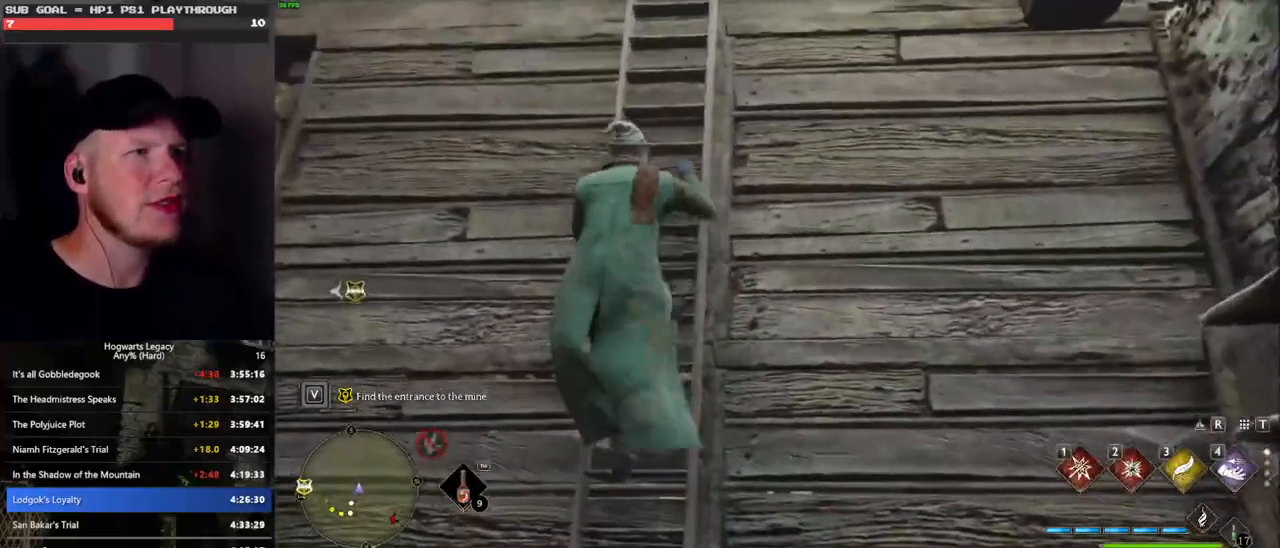
{"keys": ["w"], "mouse": [], "events": []}
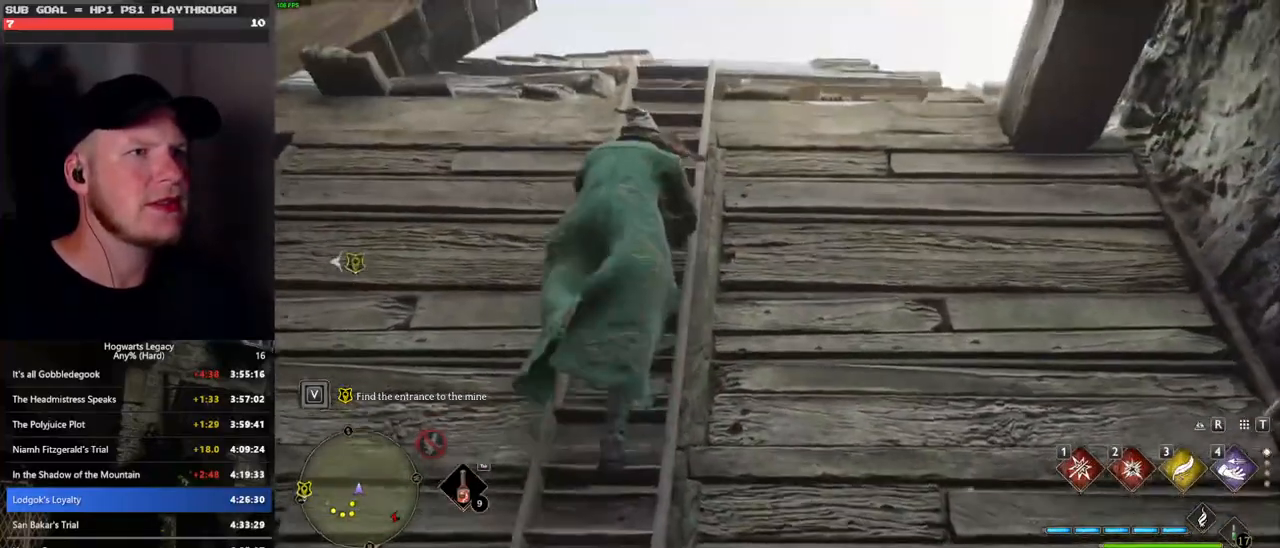
{"keys": ["w"], "mouse": [], "events": []}
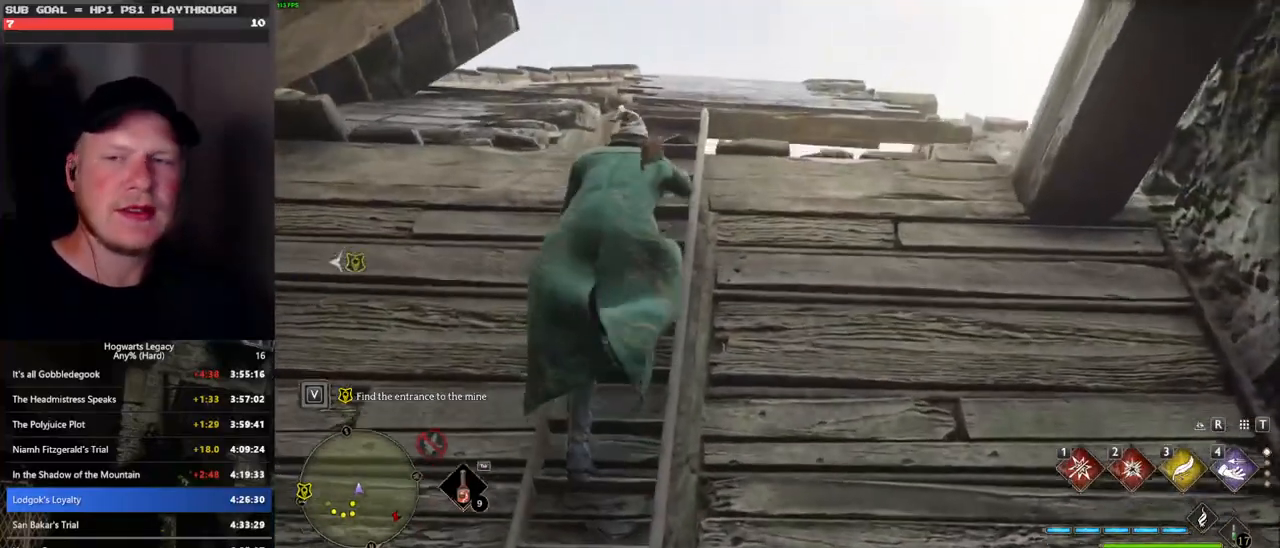
{"keys": ["w"], "mouse": [], "events": []}
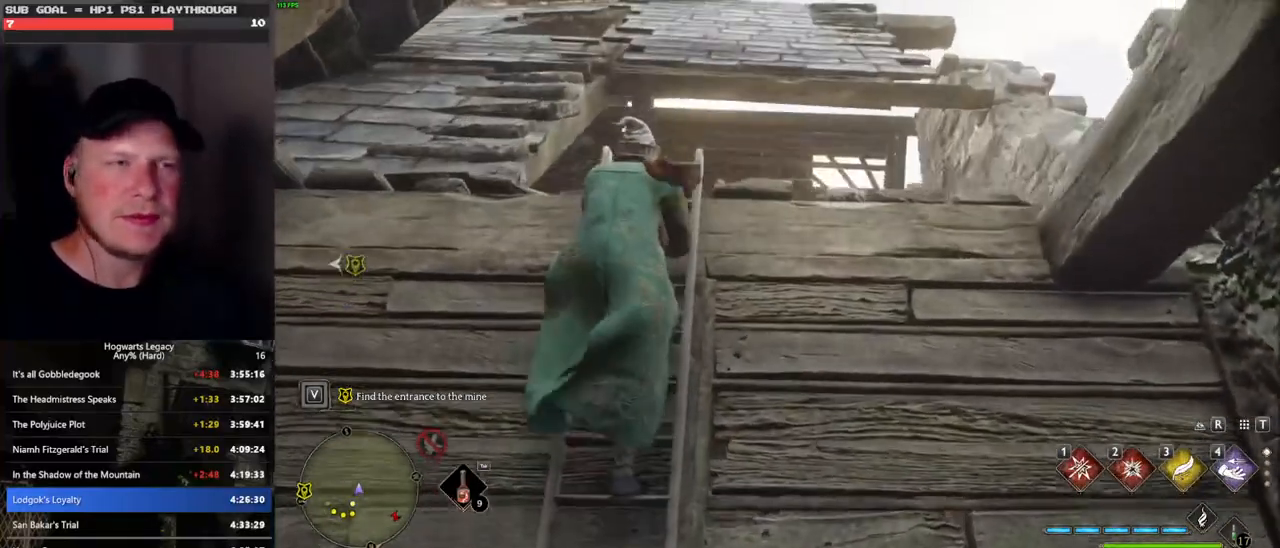
{"keys": ["w"], "mouse": [], "events": []}
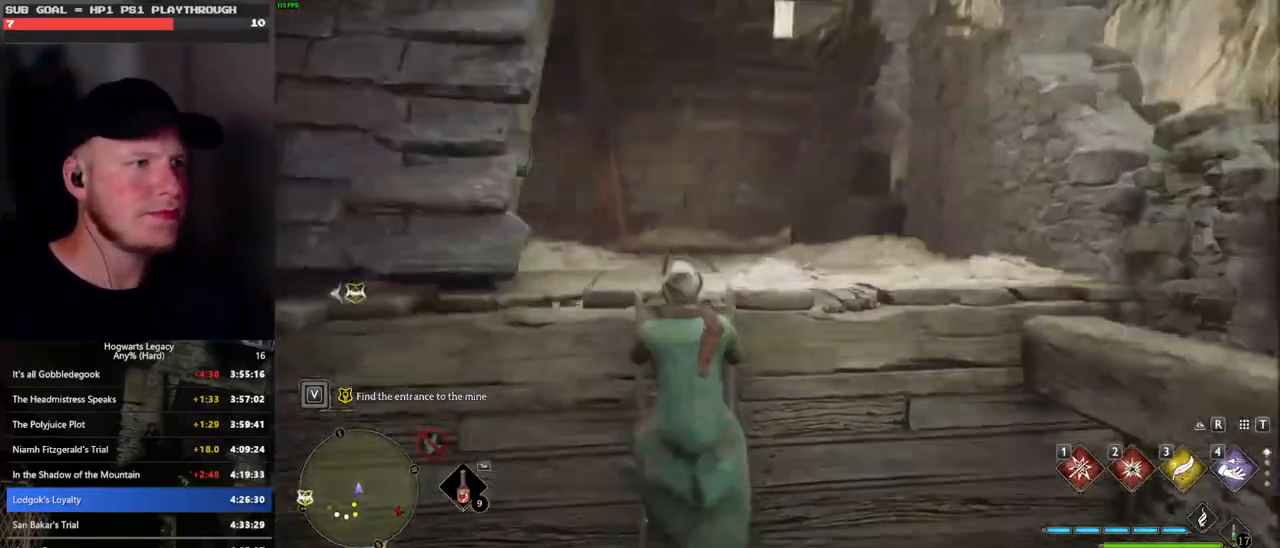
{"keys": ["w"], "mouse": [], "events": []}
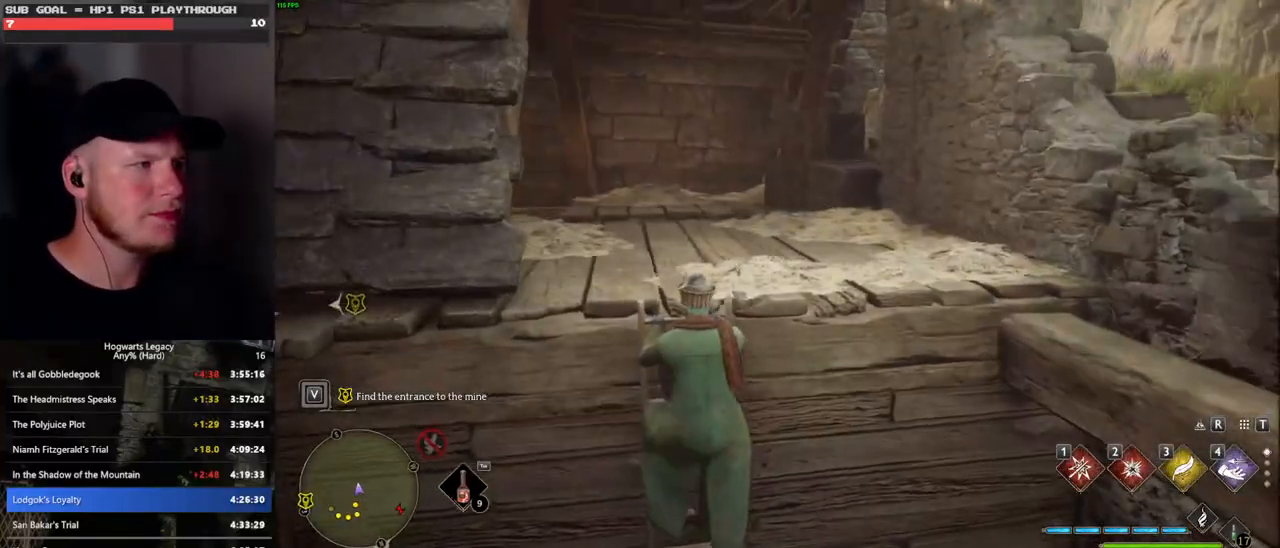
{"keys": ["w"], "mouse": [], "events": []}
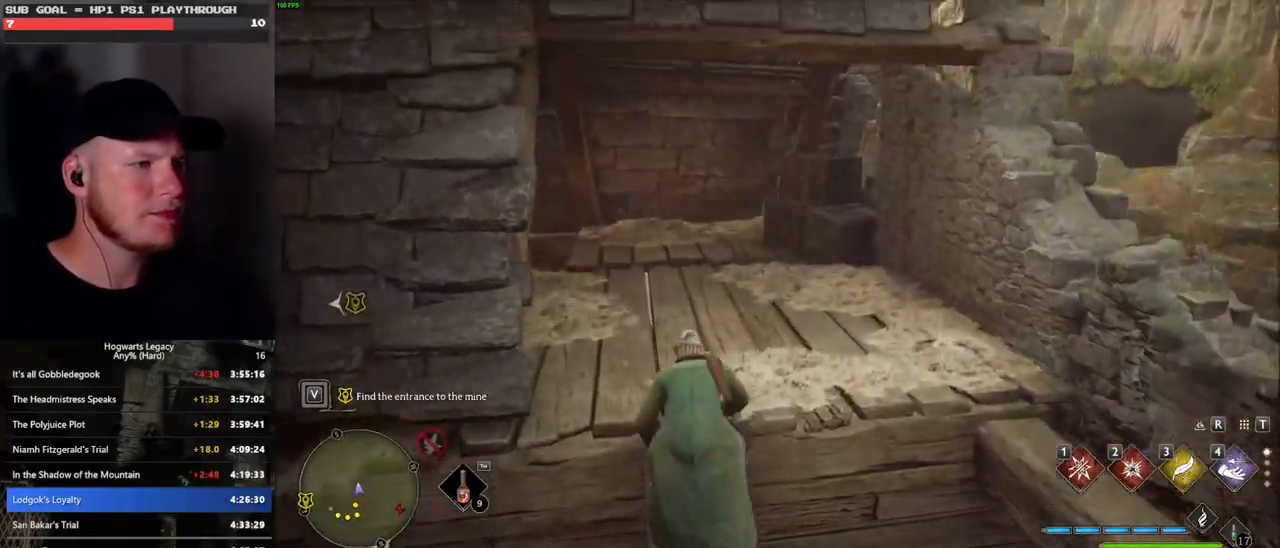
{"keys": [], "mouse": [], "events": [[300, "w", "up"]]}
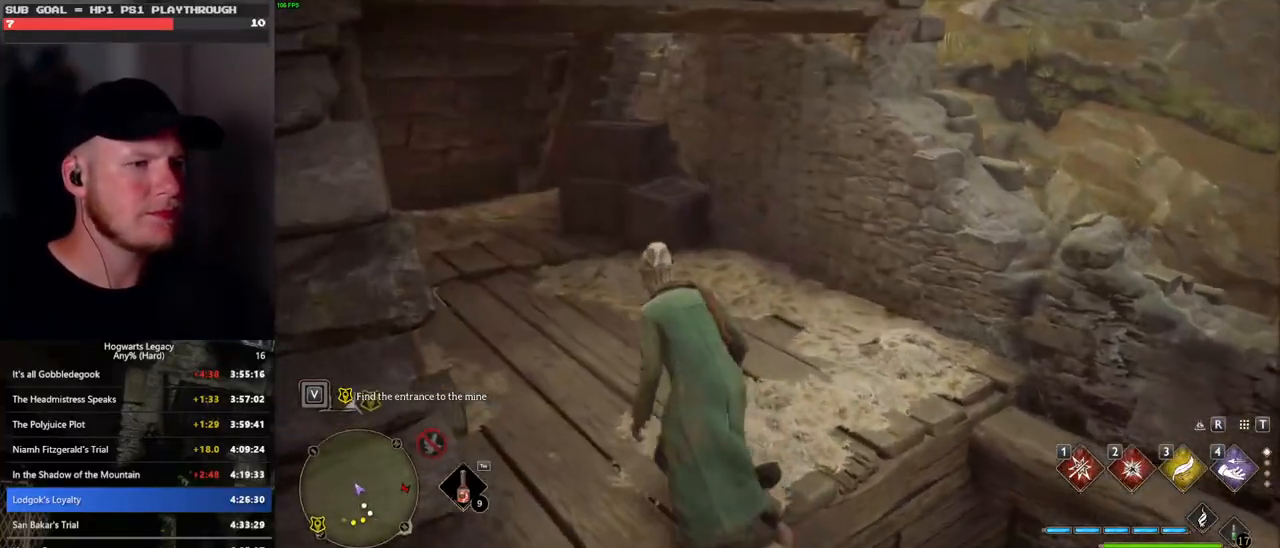
{"keys": ["tab"], "mouse": [], "events": [[100, "w", "down"], [350, "tab", "down"], [483, "w", "up"]]}